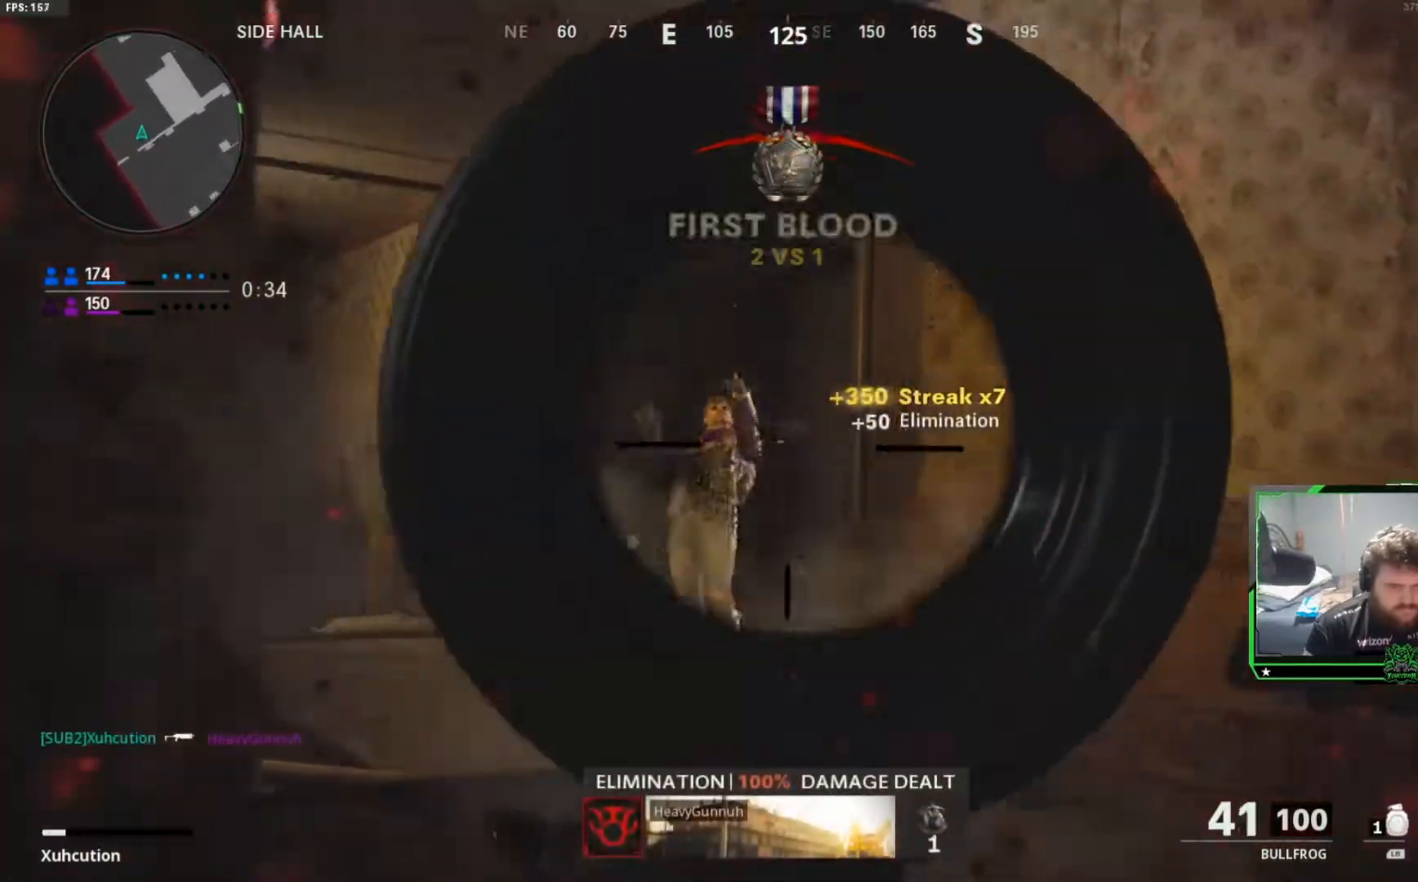
Gameplay with a controller (Xbox layout); each line is a JSON object with the inputs held at the frame after it. "events" lists button and stick changes between this image and that frame as [ms after this image, input, new state], when the widget could be followed in between.
{"buttons": [], "left_stick": "up", "right_stick": "center", "events": [[50, "right_stick", "center"], [66, "left_stick", "up"], [83, "L2", "up"], [116, "R2", "up"], [183, "L3", "down"], [317, "L3", "up"]]}
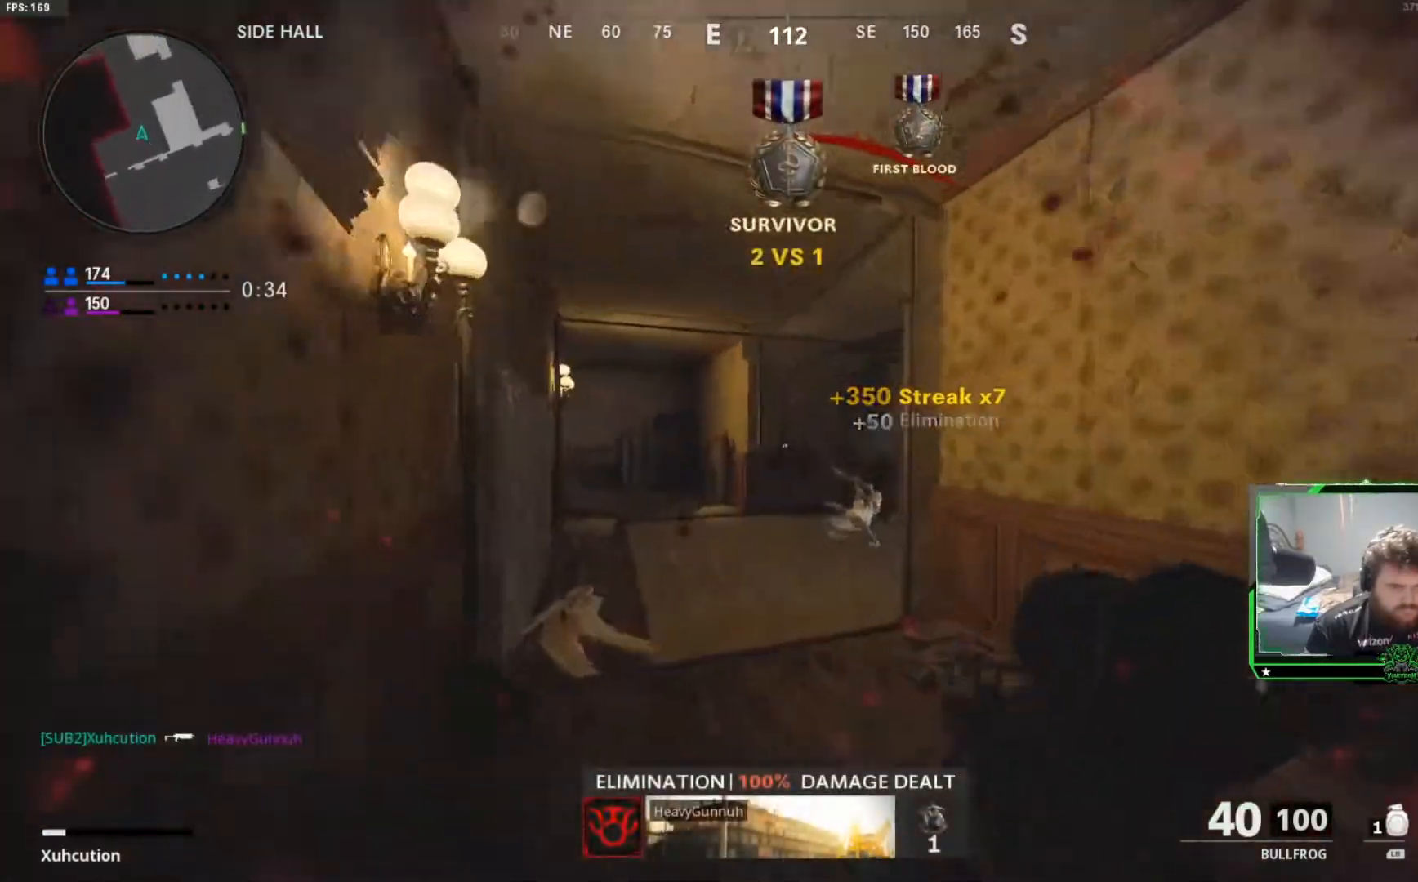
{"buttons": ["L2", "L3"], "left_stick": "up", "right_stick": "right", "events": [[50, "right_stick", "right"], [84, "R3", "down"], [234, "R3", "up"], [417, "L3", "down"], [467, "L2", "down"]]}
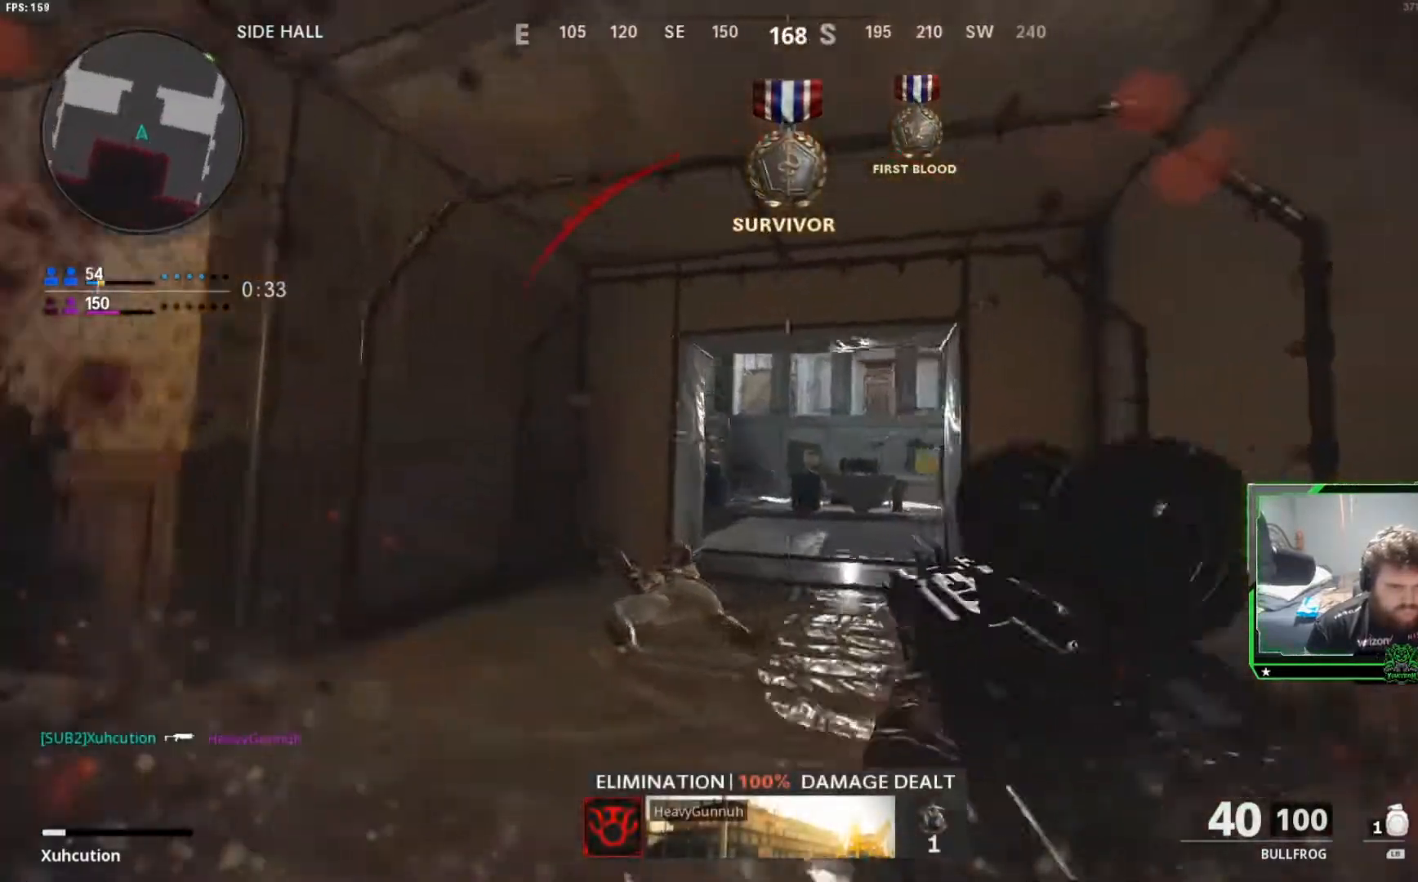
{"buttons": ["L2"], "left_stick": "up", "right_stick": "down-right", "events": [[16, "L3", "up"], [433, "right_stick", "down-right"]]}
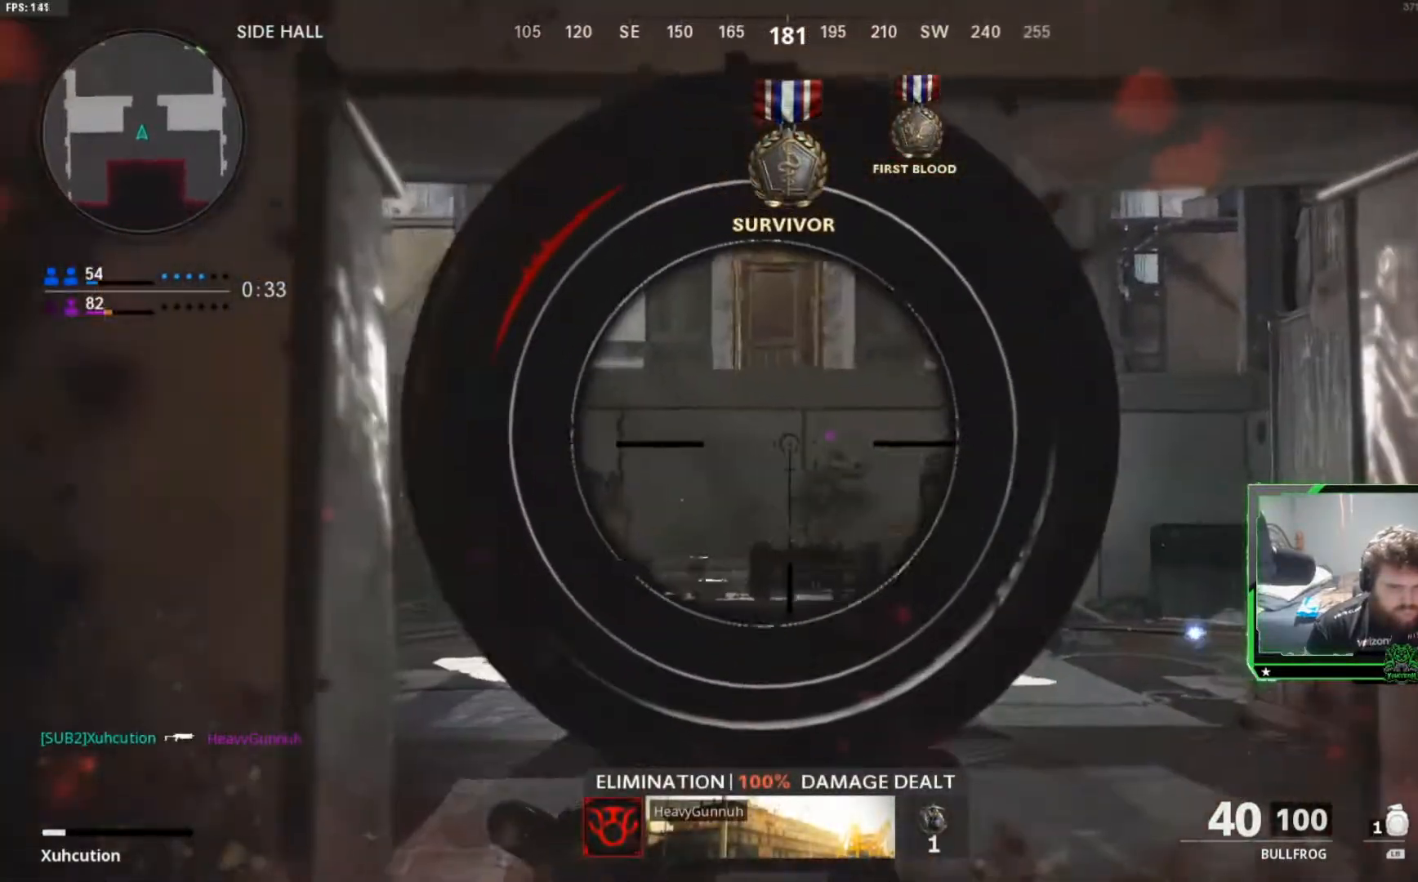
{"buttons": ["L2", "R2"], "left_stick": "up", "right_stick": "center", "events": [[50, "R2", "down"], [134, "left_stick", "up-right"], [250, "right_stick", "up-left"], [267, "left_stick", "up-left"], [350, "right_stick", "center"], [417, "left_stick", "up"]]}
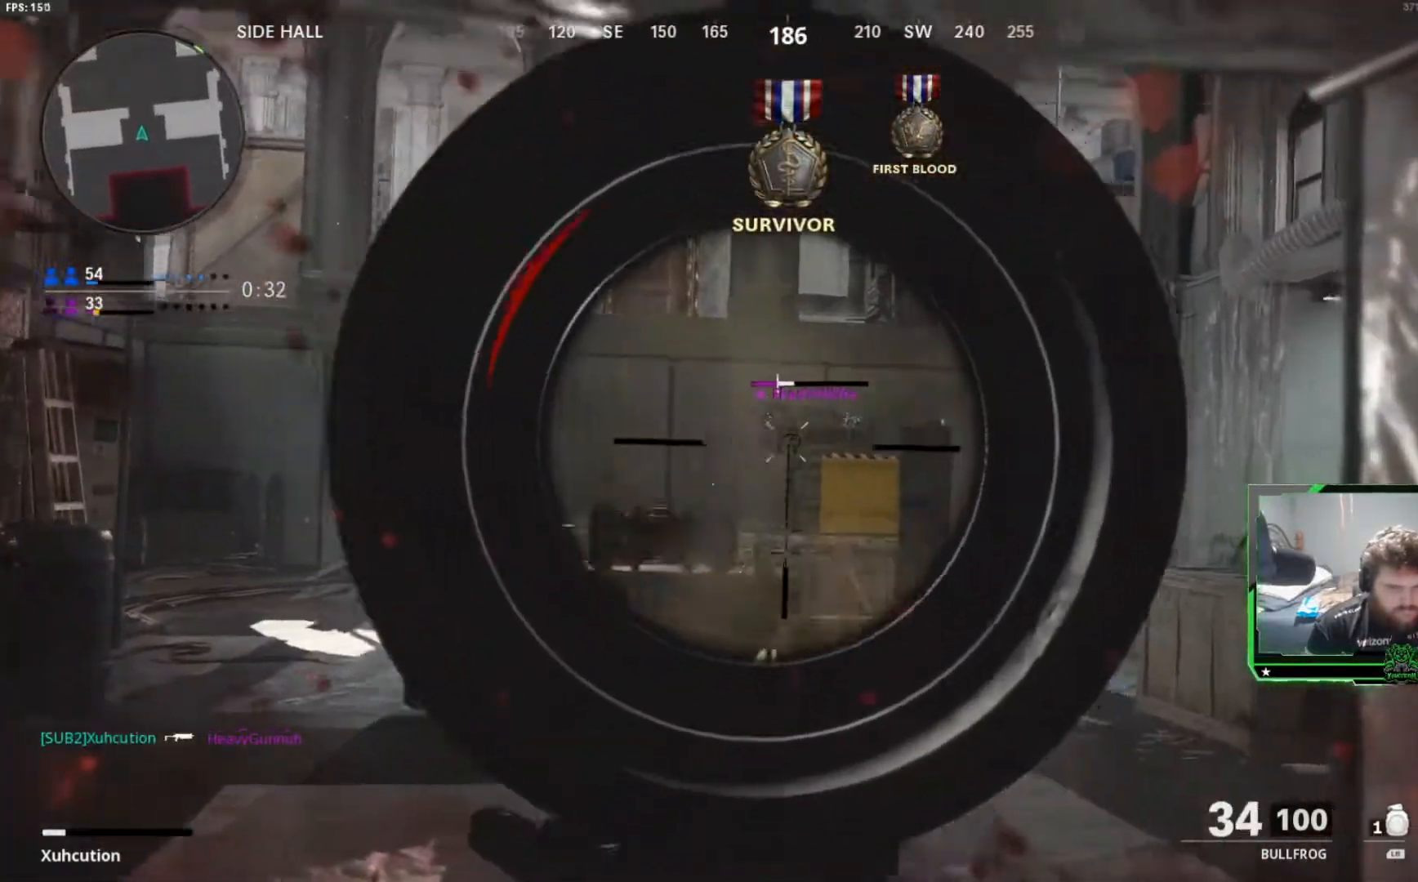
{"buttons": ["L2", "R2"], "left_stick": "down-right", "right_stick": "down", "events": [[216, "left_stick", "up-right"], [216, "right_stick", "up-right"], [267, "right_stick", "center"], [417, "right_stick", "down"], [433, "left_stick", "down-right"]]}
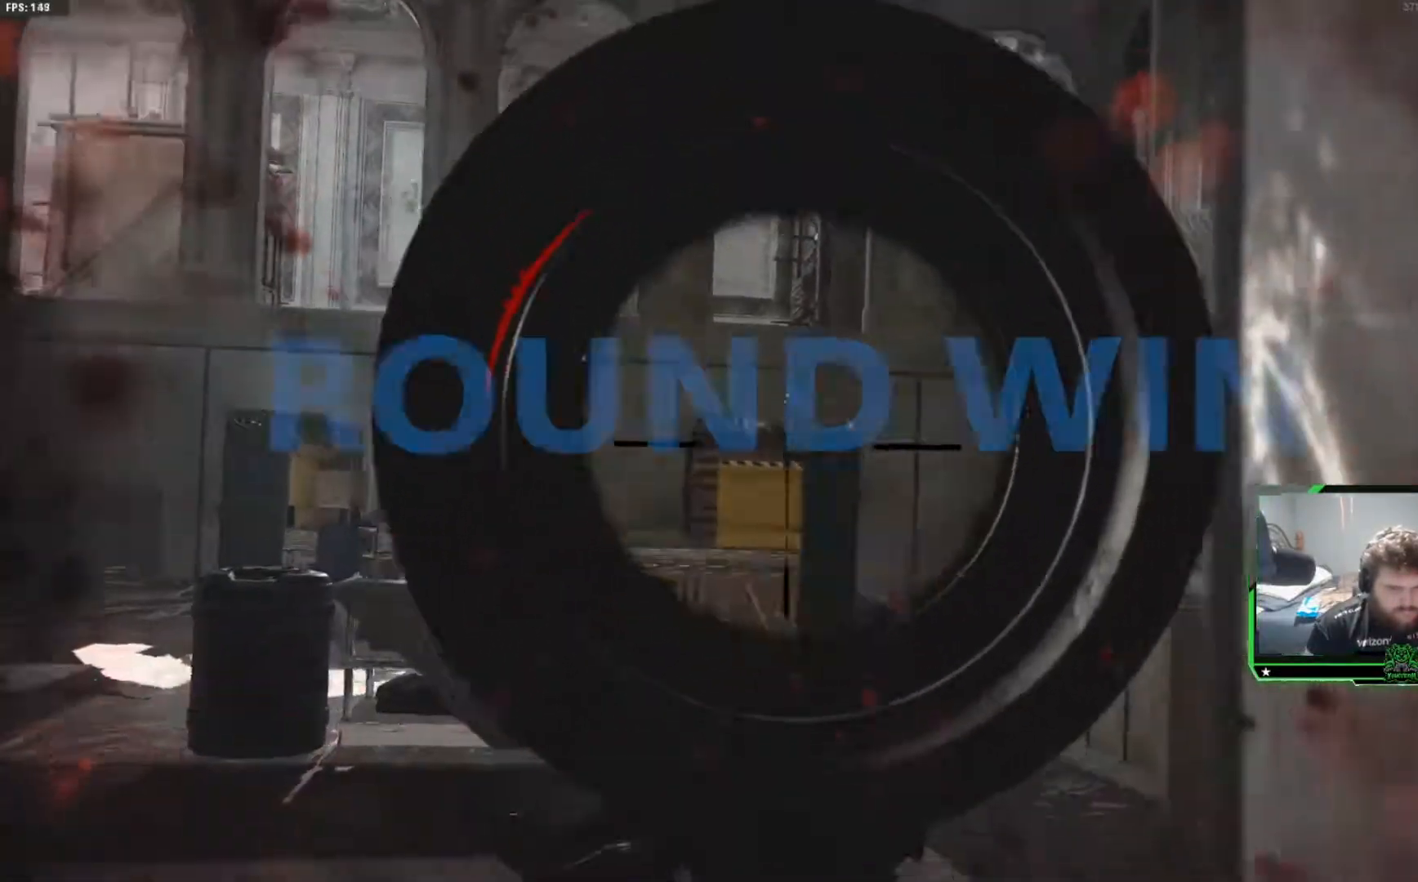
{"buttons": ["X"], "left_stick": "center", "right_stick": "center", "events": [[84, "left_stick", "center"], [84, "right_stick", "right"], [217, "right_stick", "center"], [234, "left_stick", "up-left"], [317, "R2", "up"], [384, "L2", "up"], [417, "X", "down"], [434, "left_stick", "center"]]}
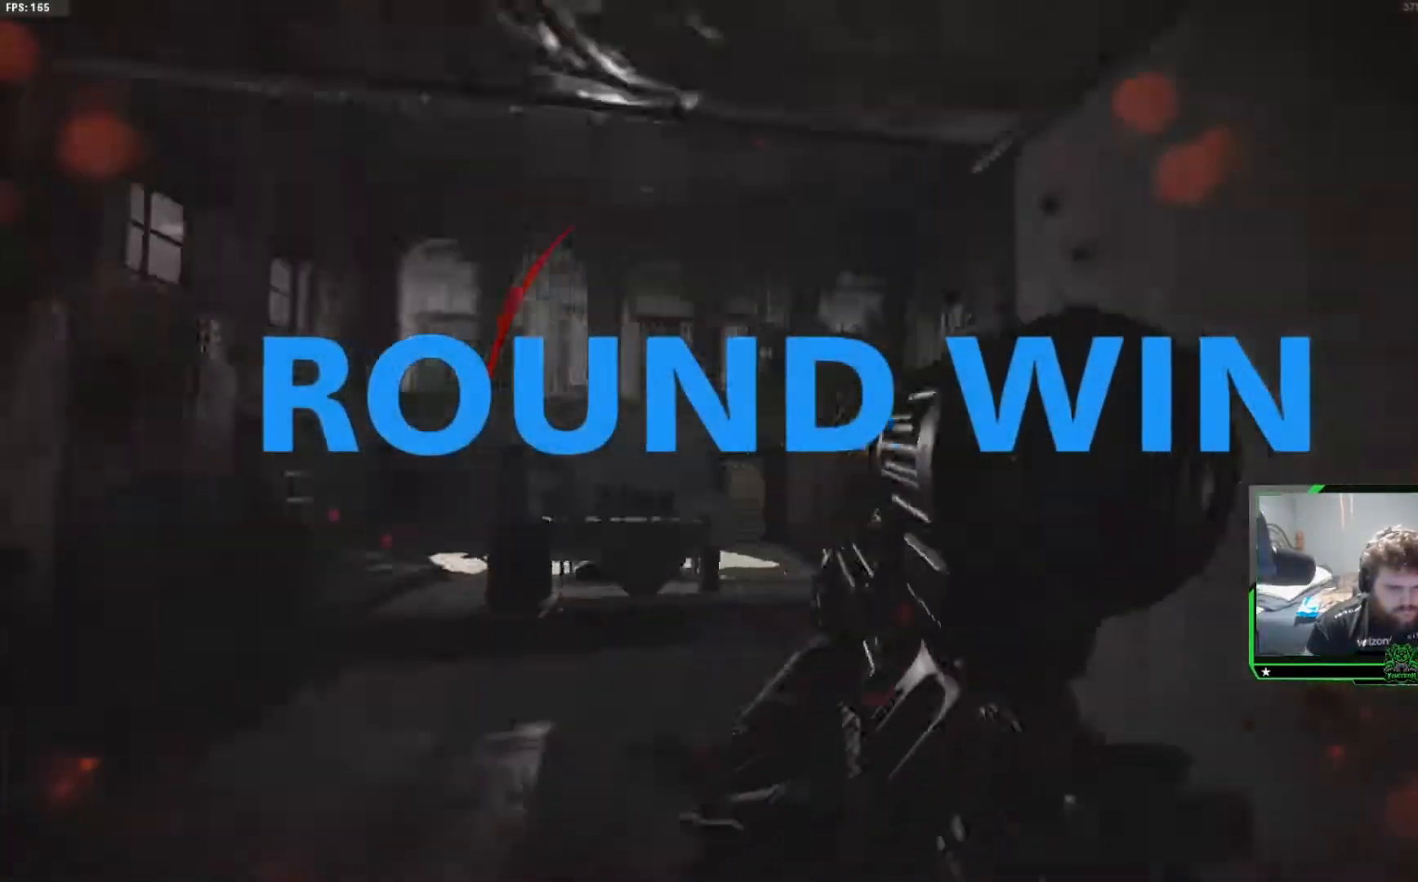
{"buttons": [], "left_stick": "center", "right_stick": "center", "events": [[16, "X", "up"], [50, "SELECT", "down"], [216, "SELECT", "up"]]}
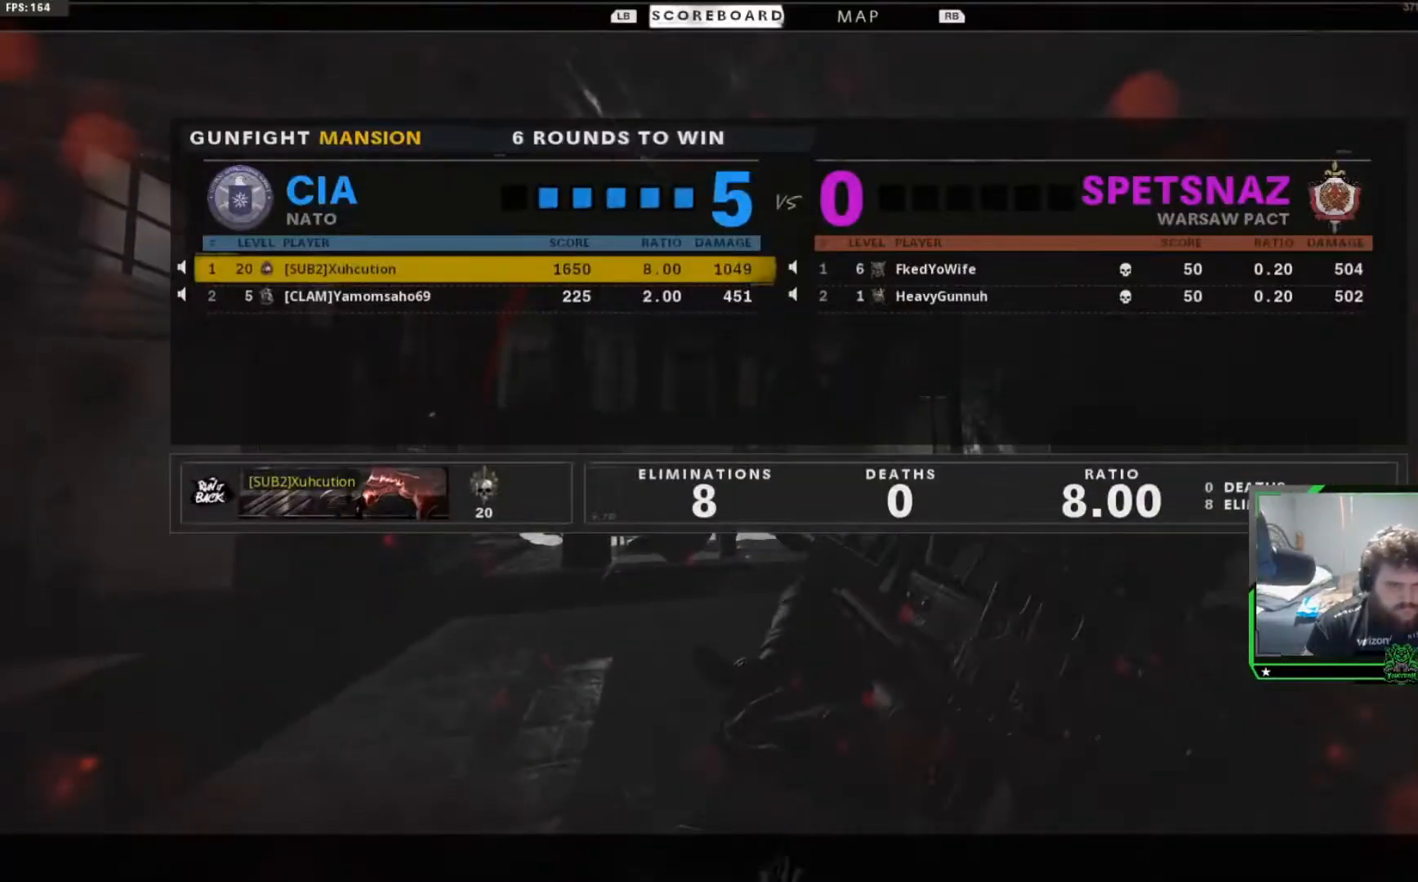
{"buttons": [], "left_stick": "up", "right_stick": "center", "events": [[50, "left_stick", "up"]]}
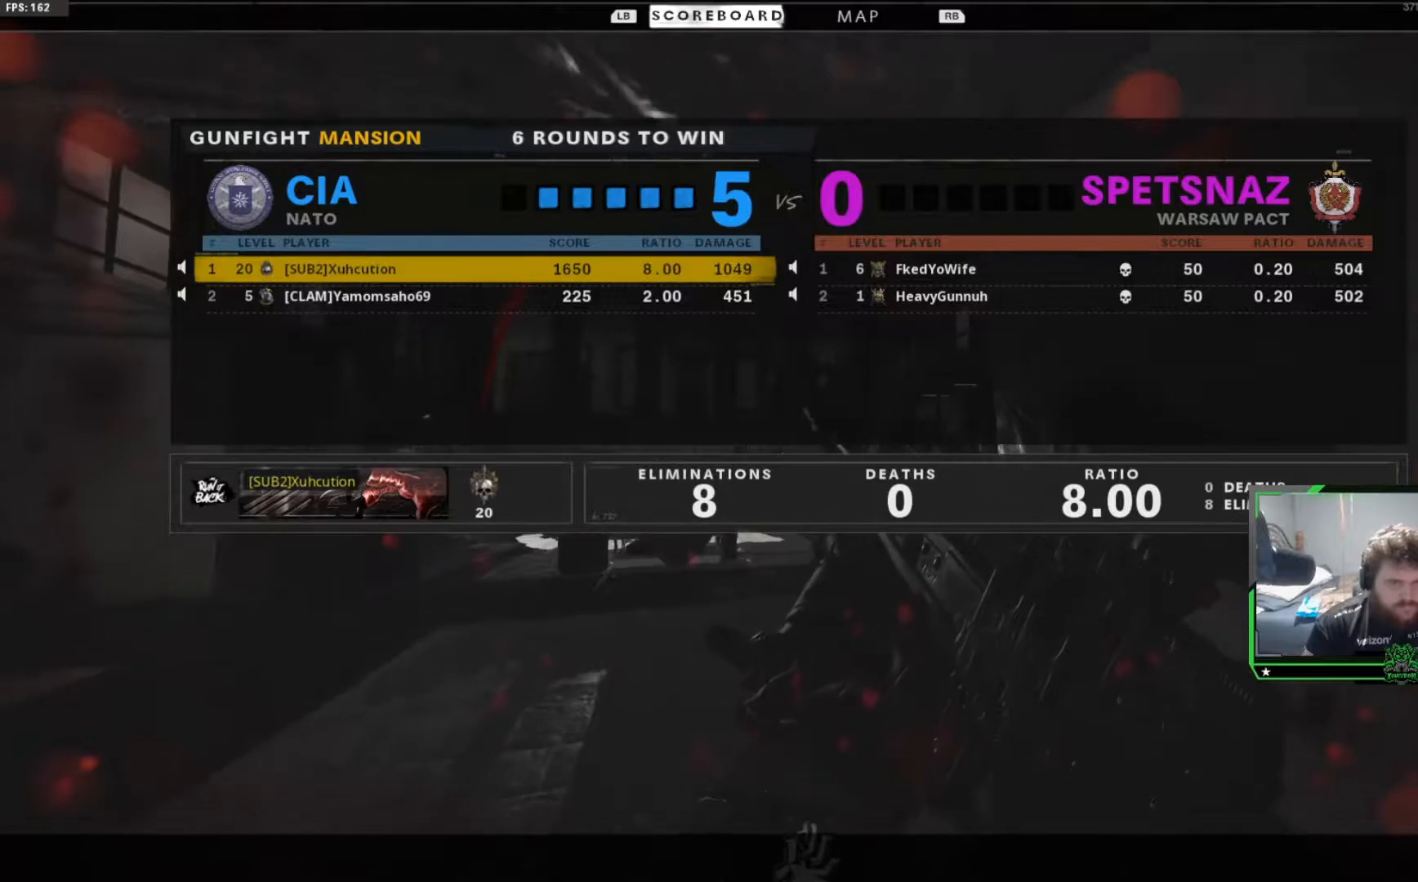
{"buttons": [], "left_stick": "up", "right_stick": "center", "events": []}
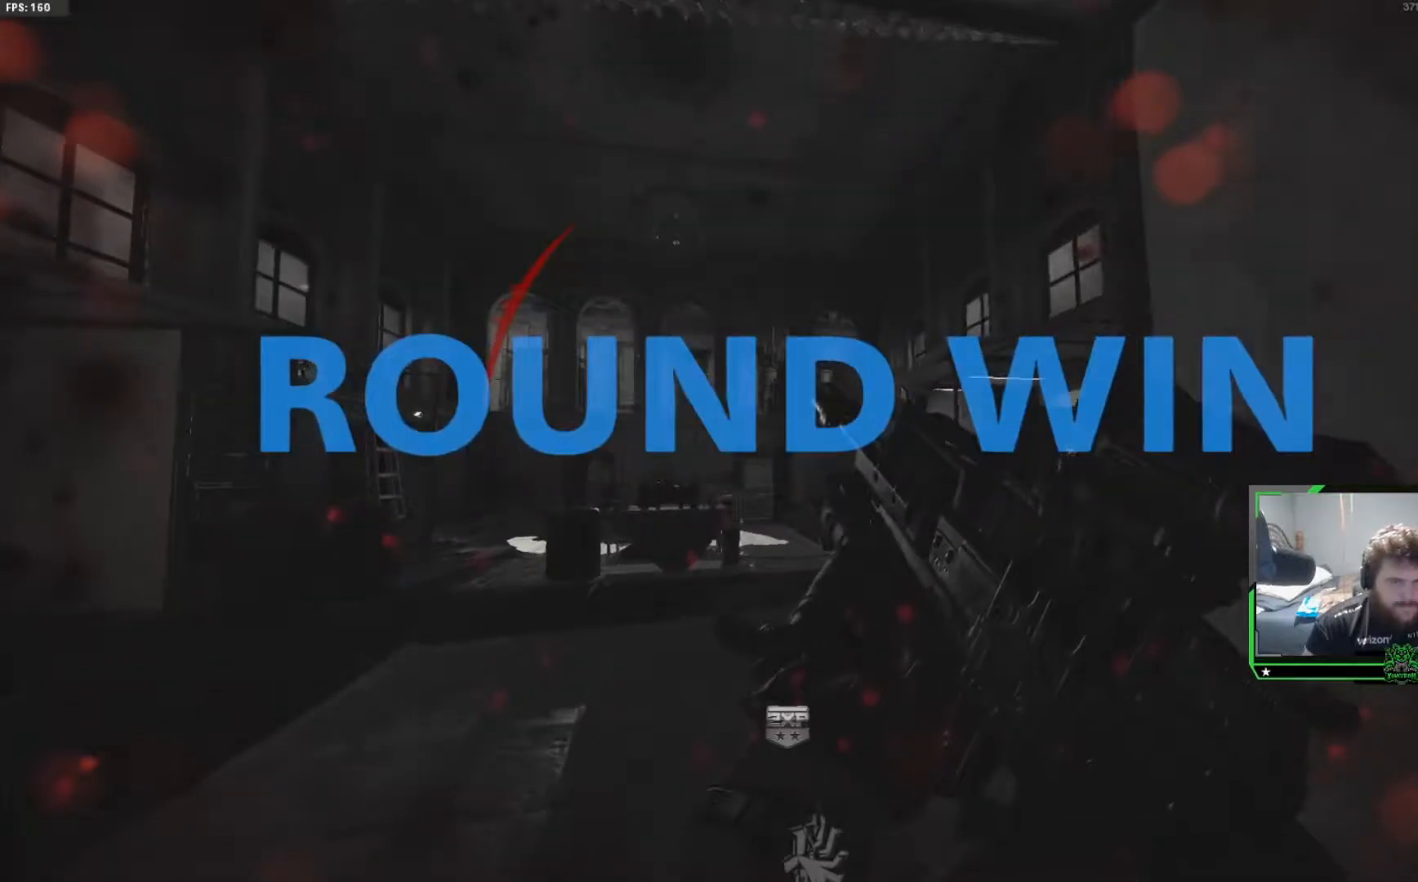
{"buttons": [], "left_stick": "up", "right_stick": "center", "events": []}
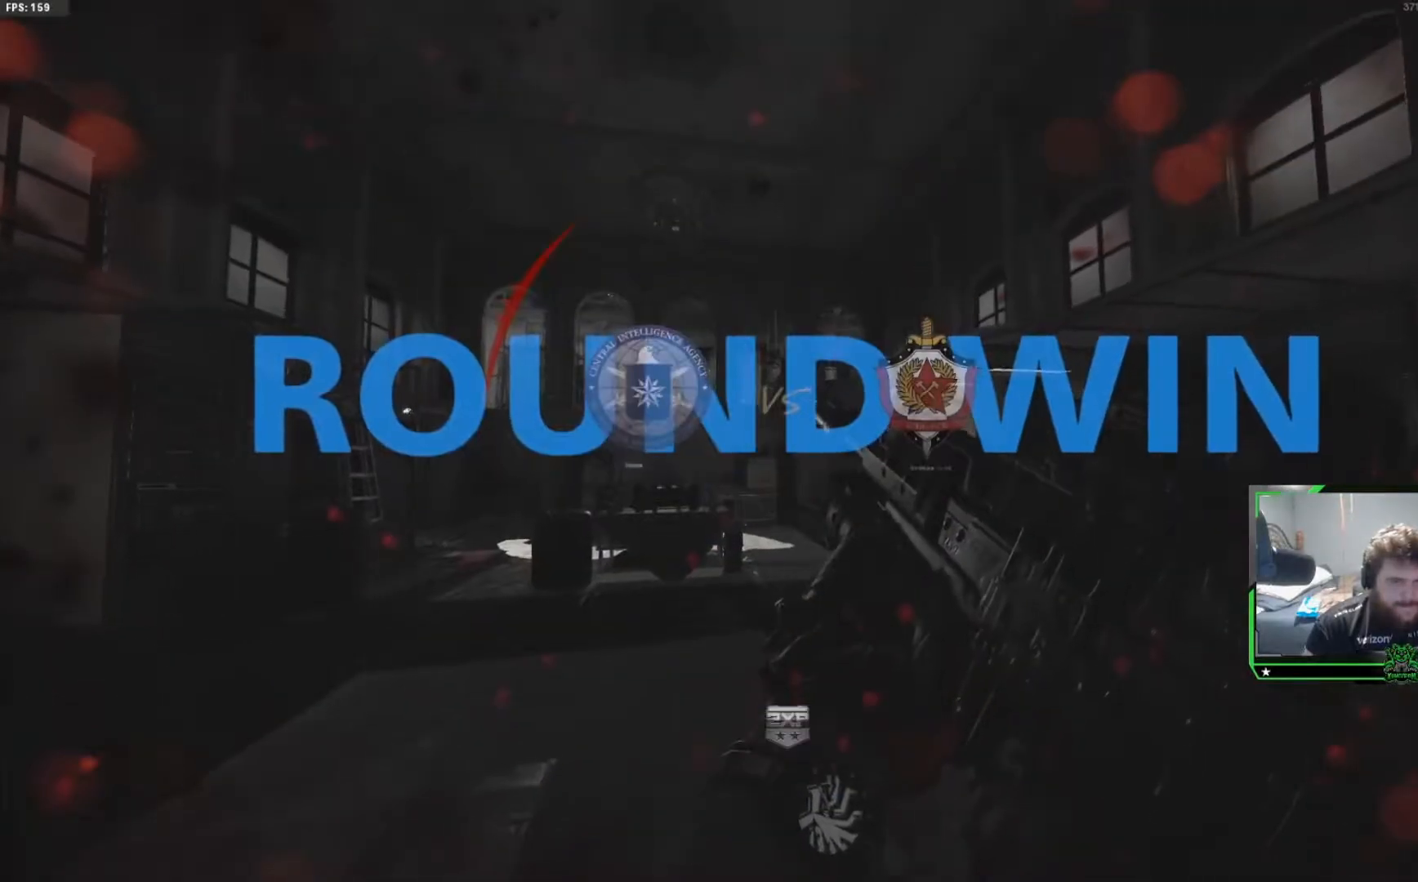
{"buttons": [], "left_stick": "up", "right_stick": "center", "events": [[133, "A", "down"], [333, "A", "up"]]}
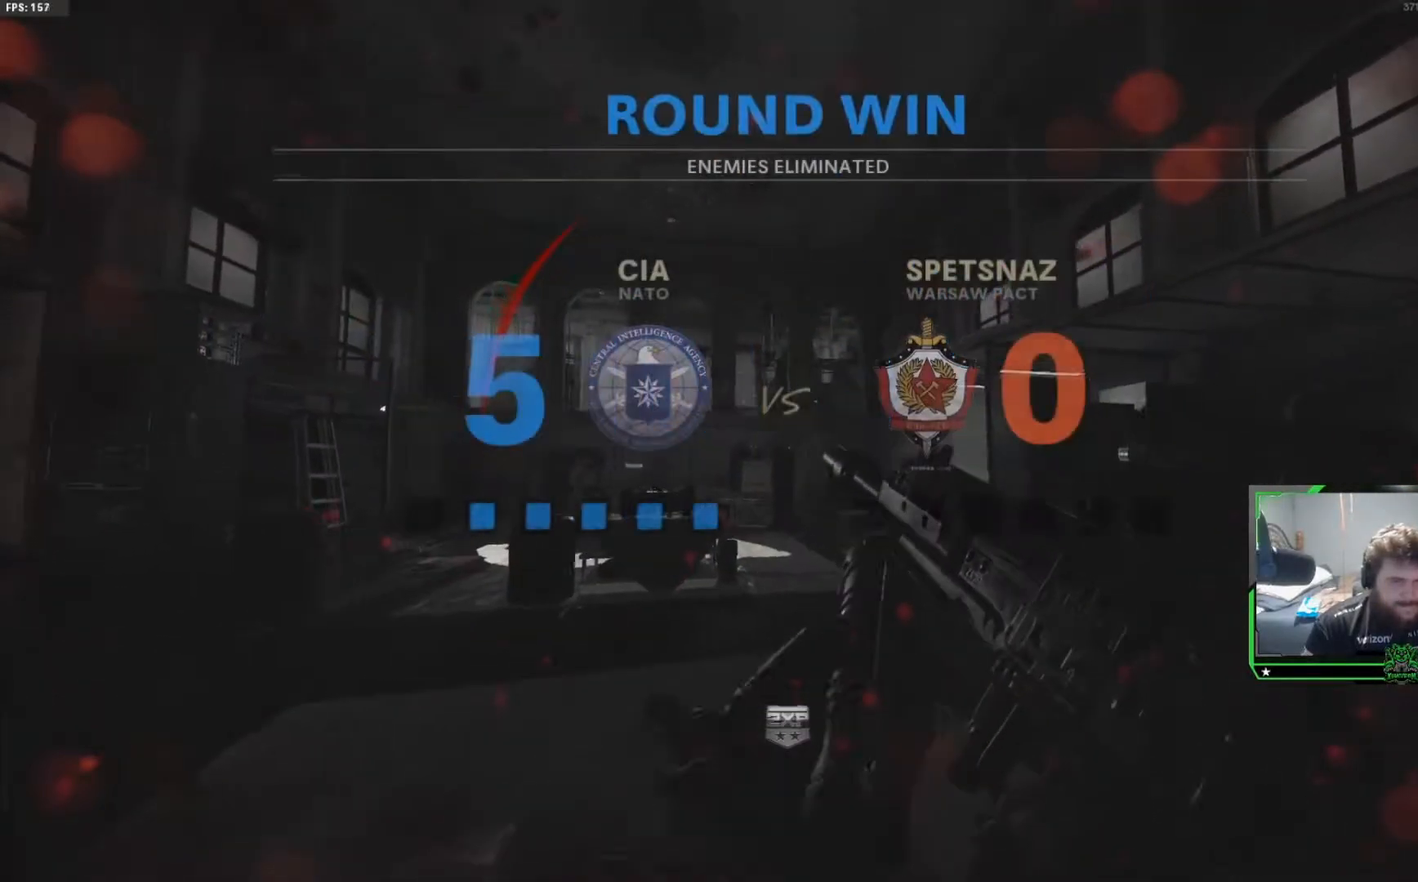
{"buttons": [], "left_stick": "up", "right_stick": "center", "events": []}
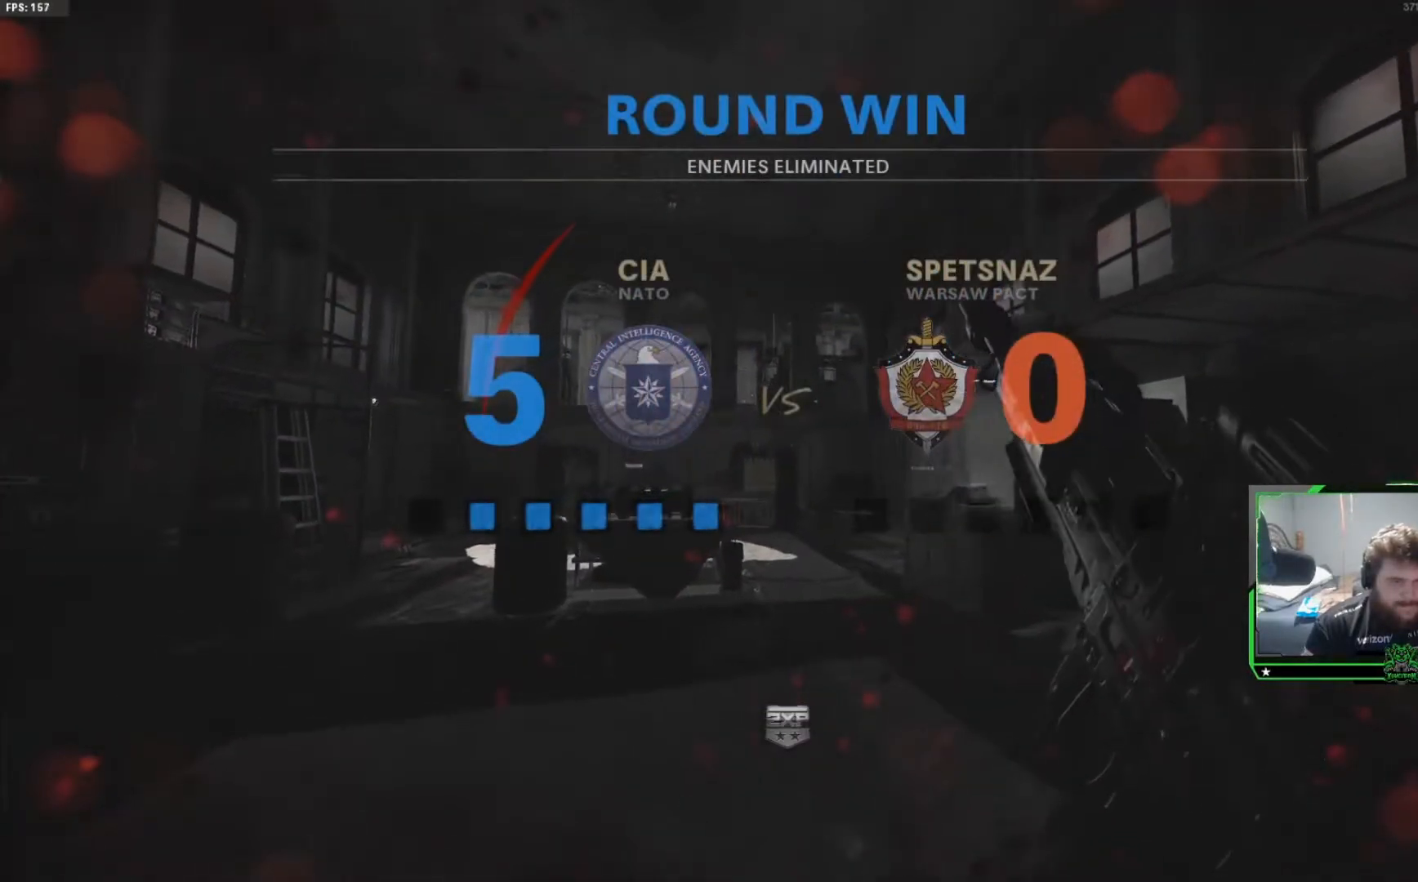
{"buttons": [], "left_stick": "up", "right_stick": "center", "events": []}
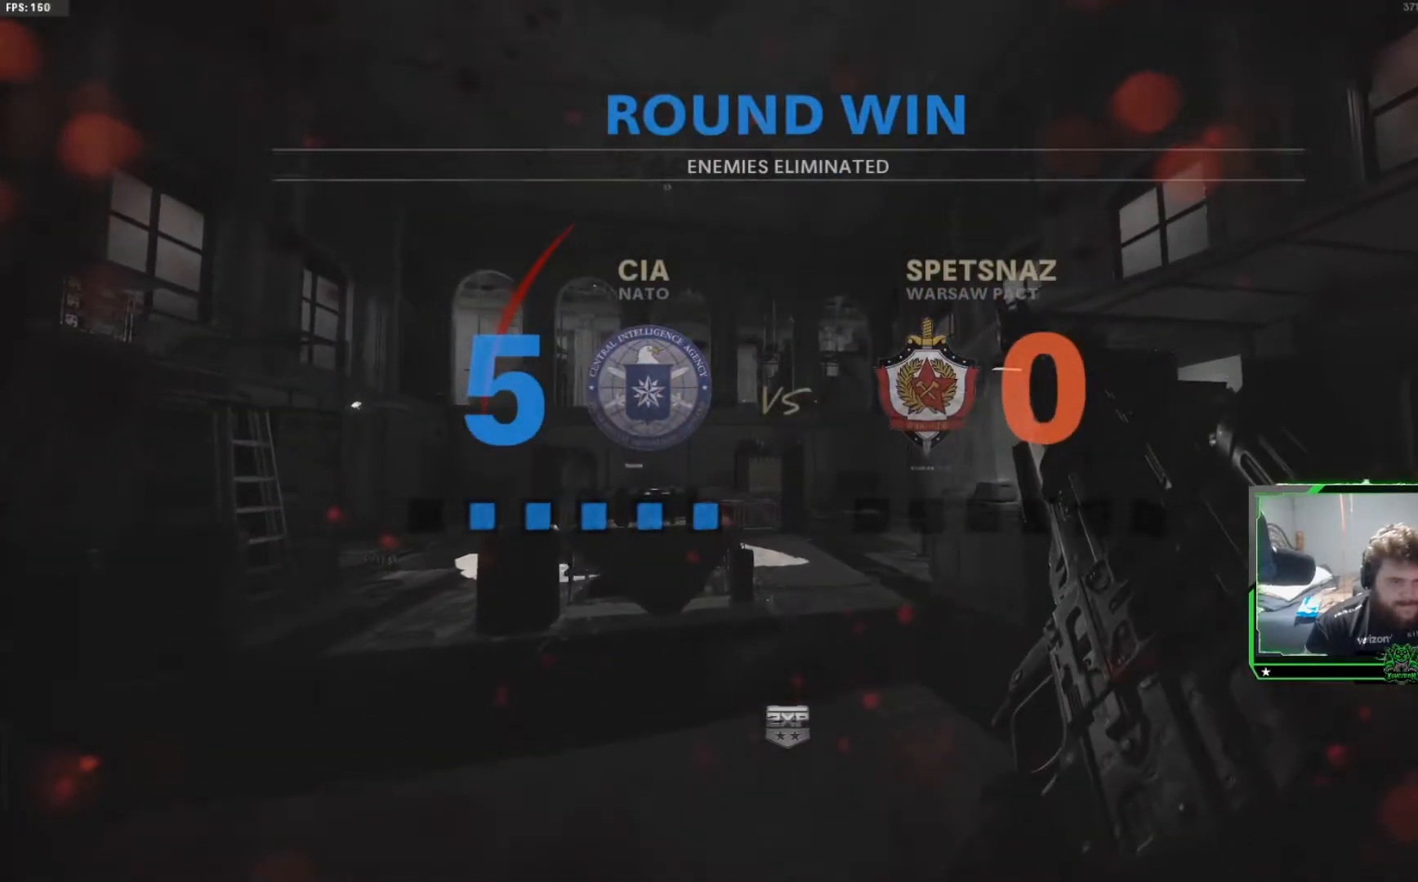
{"buttons": [], "left_stick": "up", "right_stick": "center", "events": []}
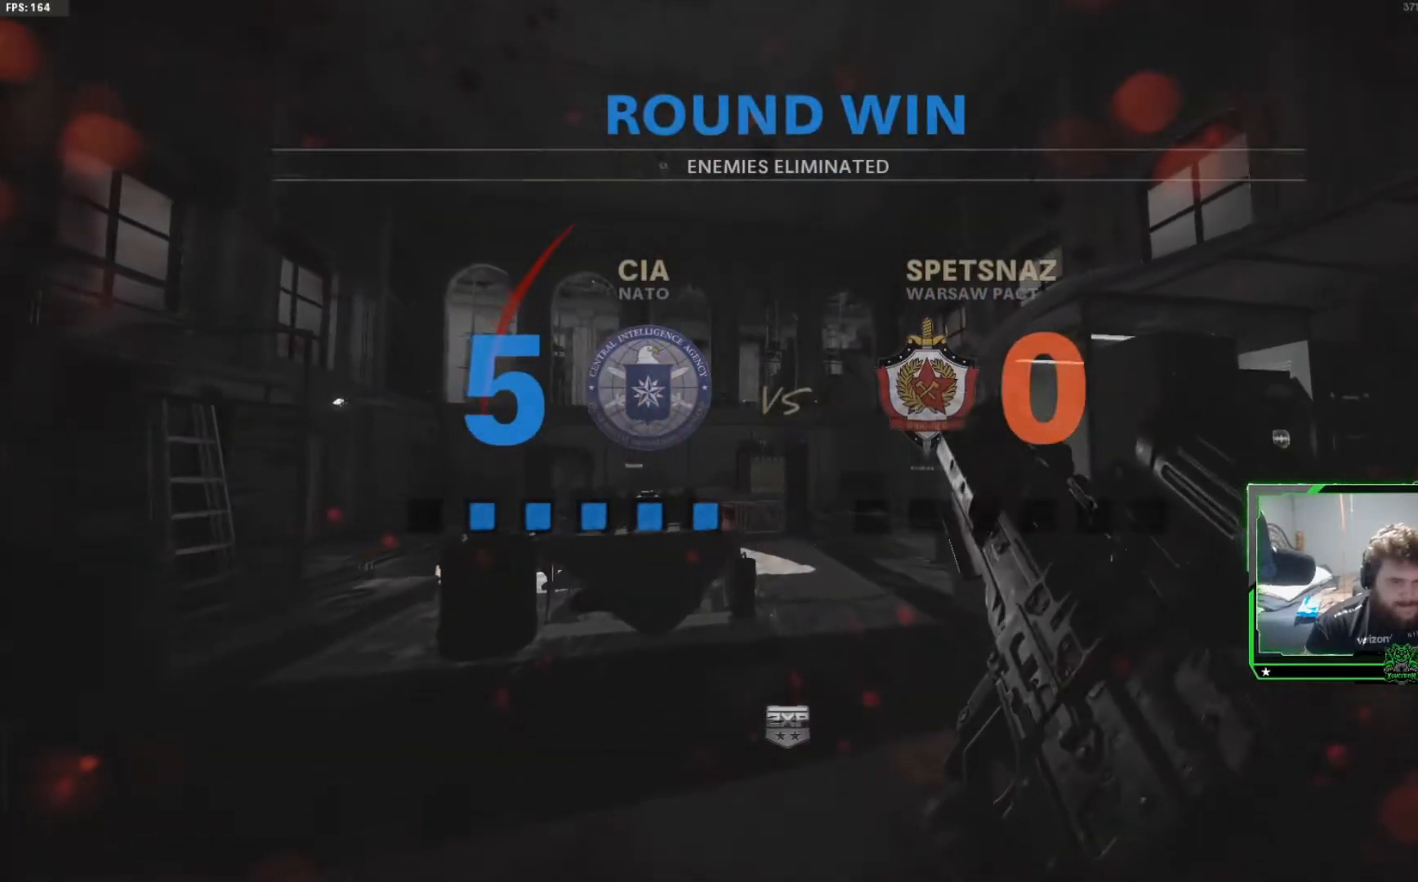
{"buttons": [], "left_stick": "up", "right_stick": "center", "events": []}
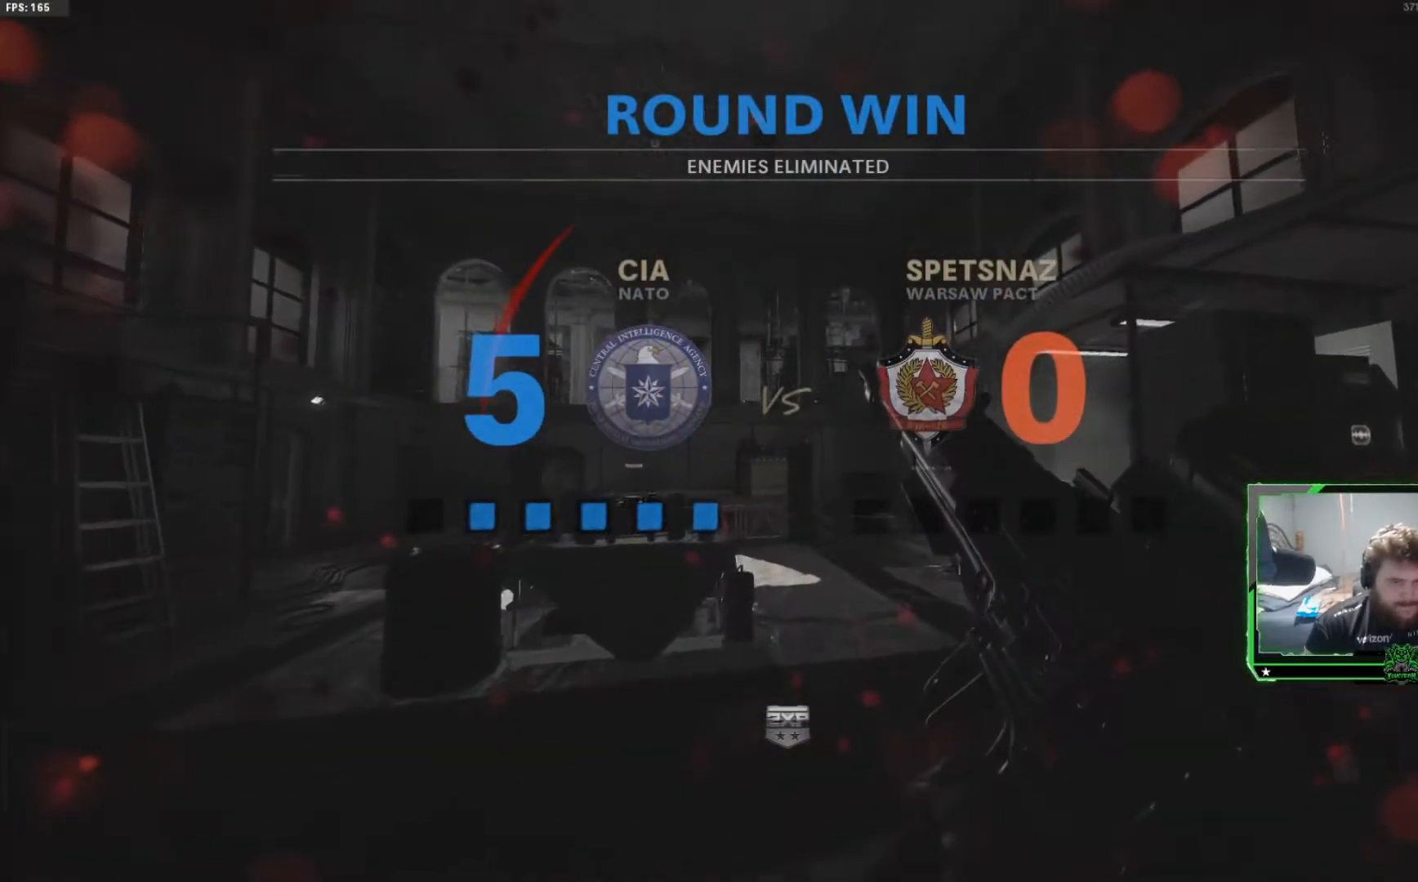
{"buttons": [], "left_stick": "up", "right_stick": "center", "events": []}
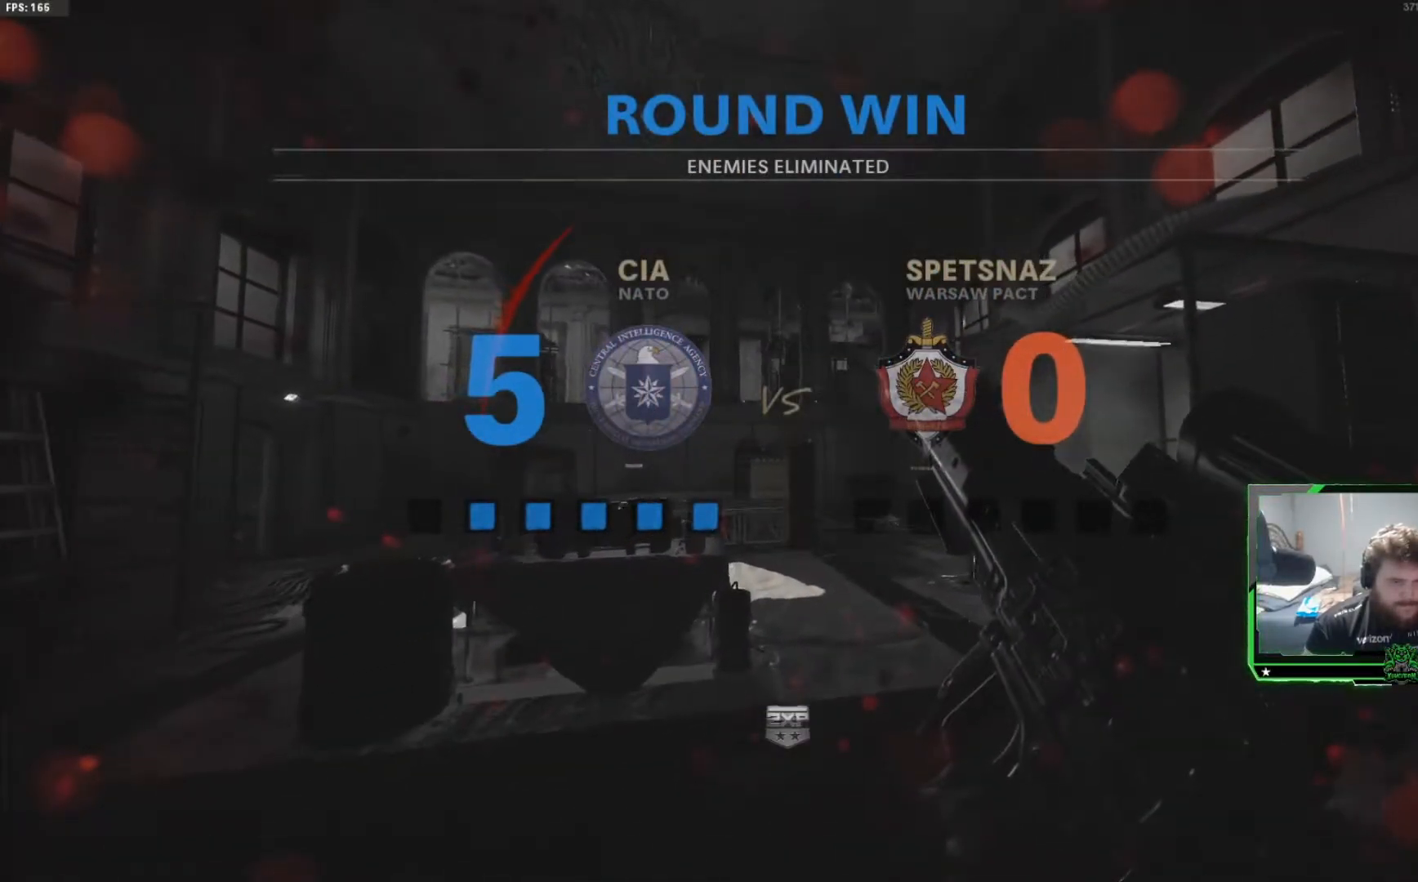
{"buttons": [], "left_stick": "up", "right_stick": "center", "events": []}
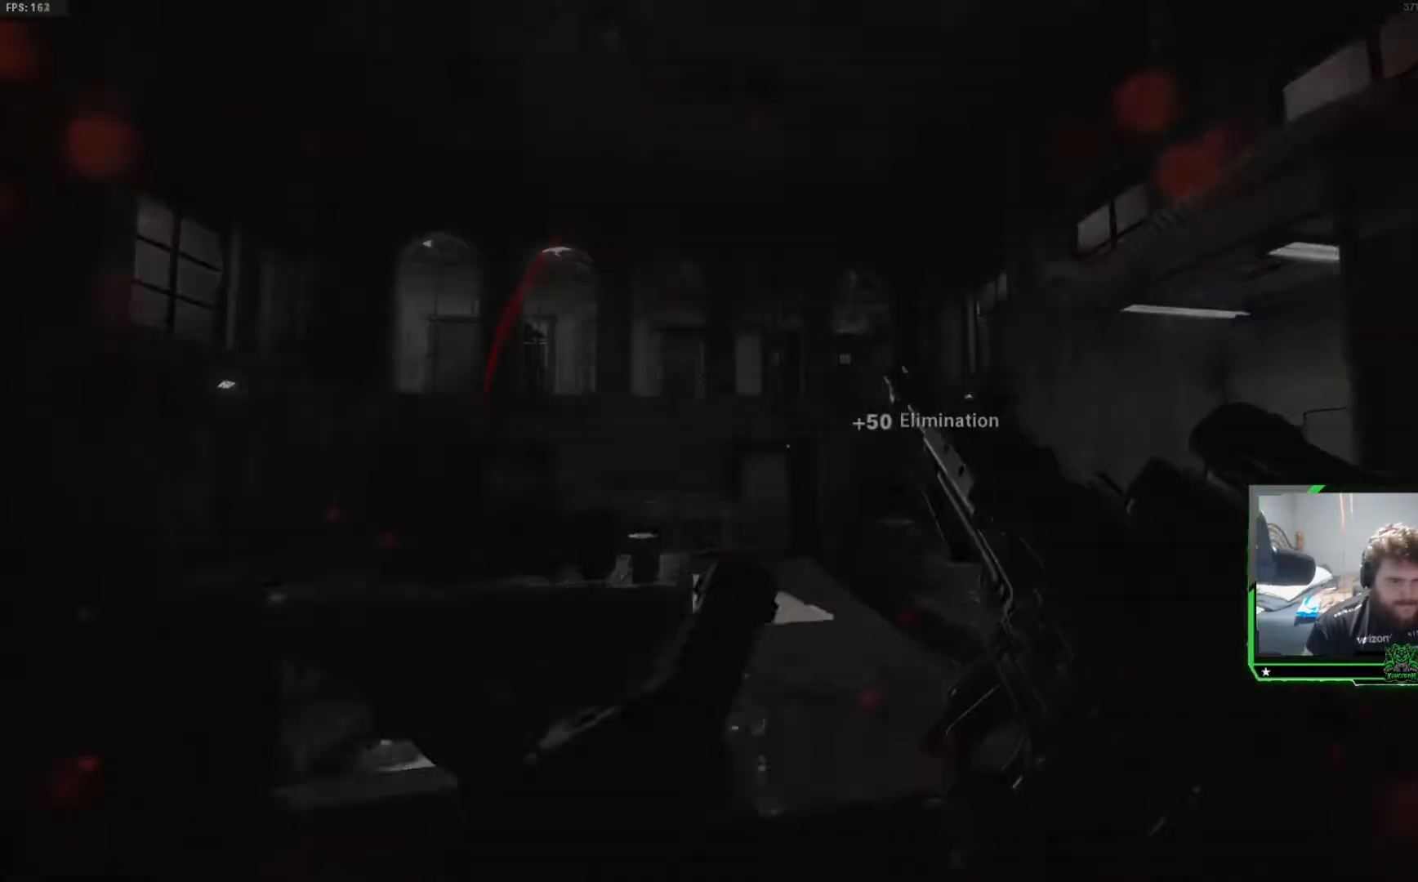
{"buttons": [], "left_stick": "up", "right_stick": "center", "events": []}
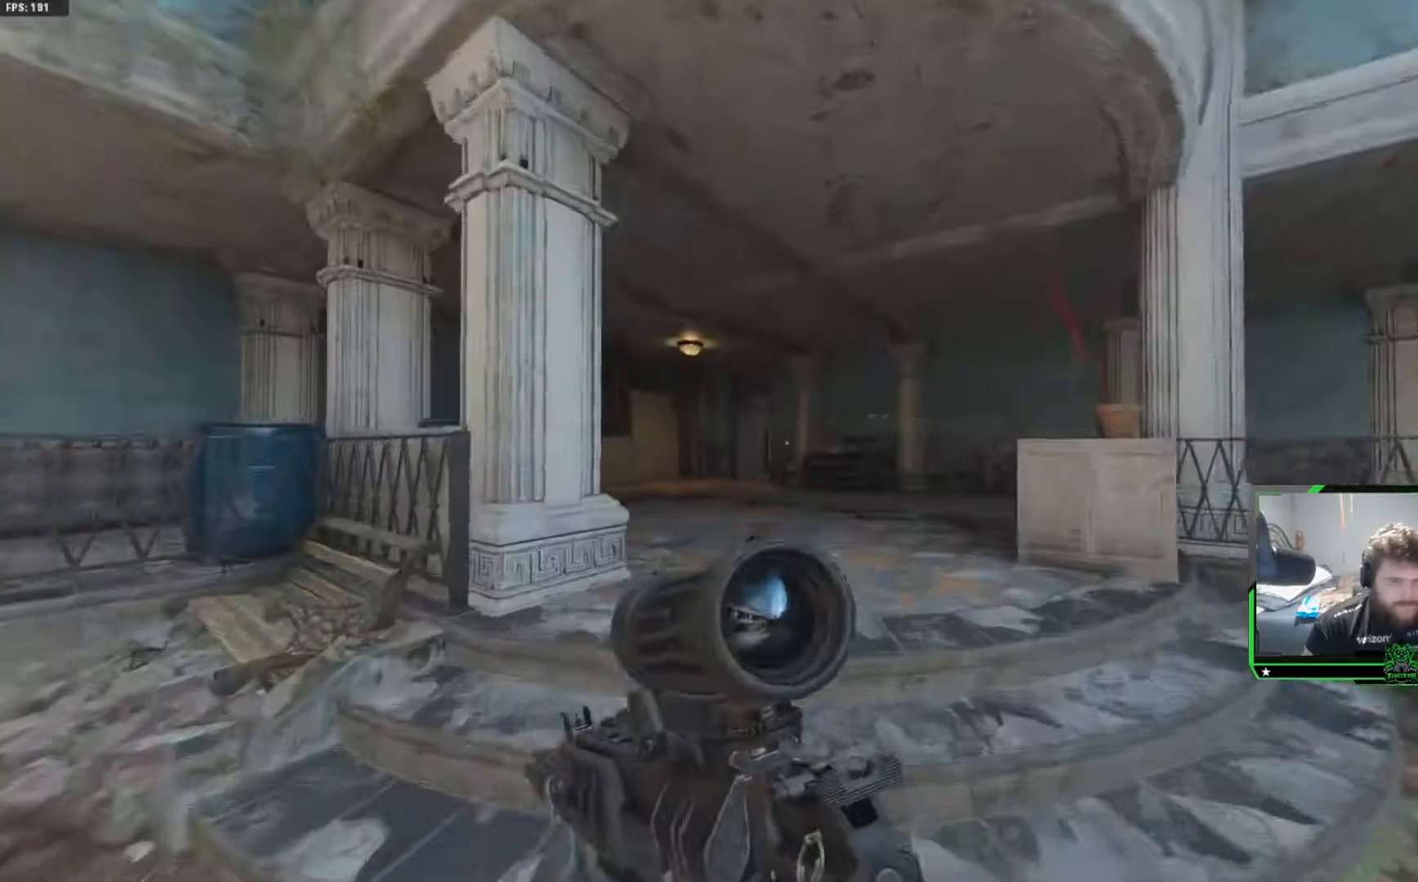
{"buttons": ["SELECT"], "left_stick": "center", "right_stick": "center", "events": [[116, "left_stick", "center"], [200, "SELECT", "down"], [317, "SELECT", "up"], [450, "SELECT", "down"]]}
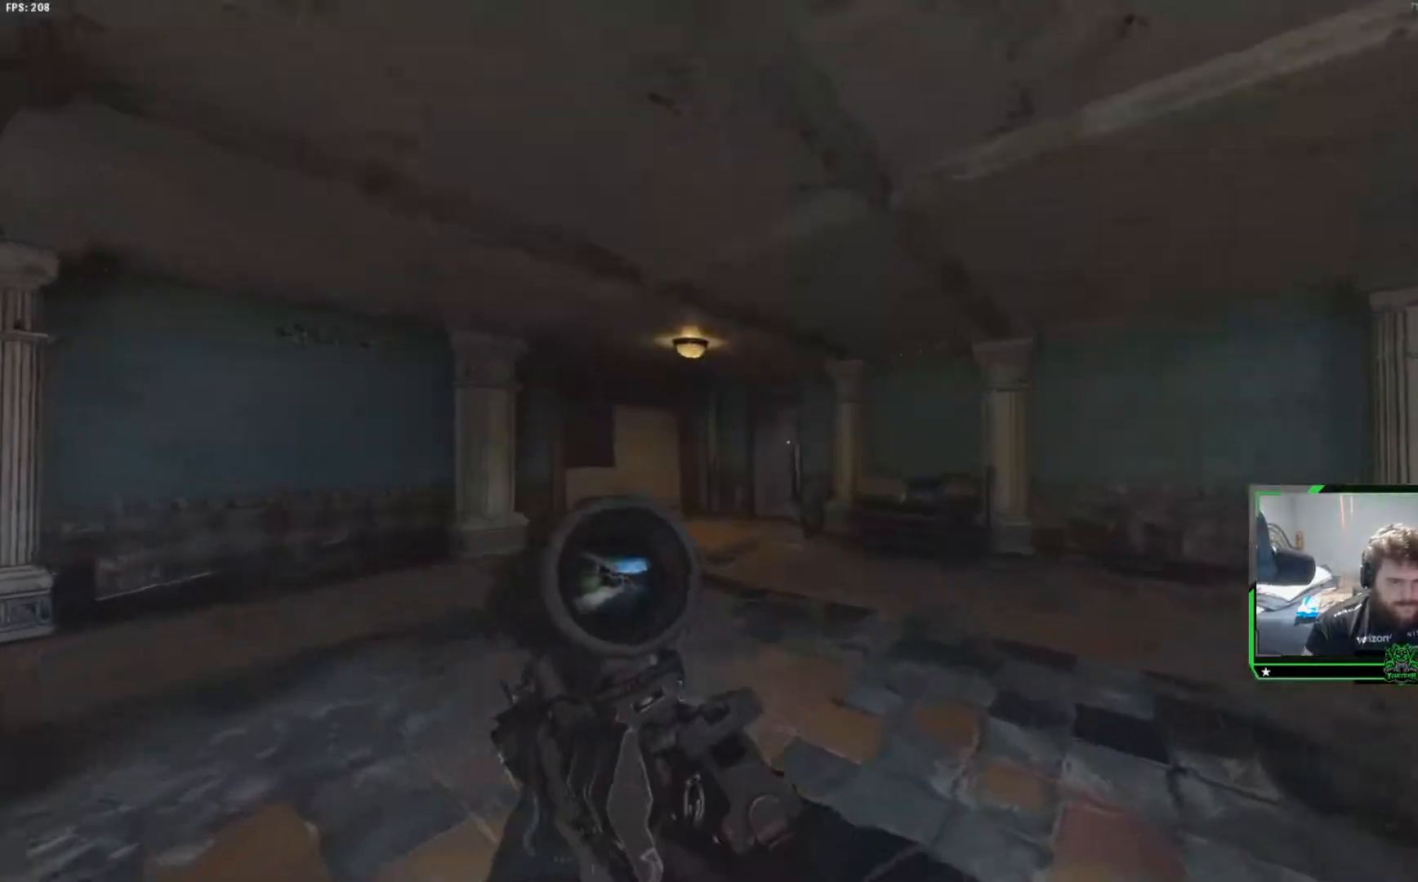
{"buttons": [], "left_stick": "center", "right_stick": "center", "events": [[50, "SELECT", "up"], [167, "SELECT", "down"], [267, "SELECT", "up"]]}